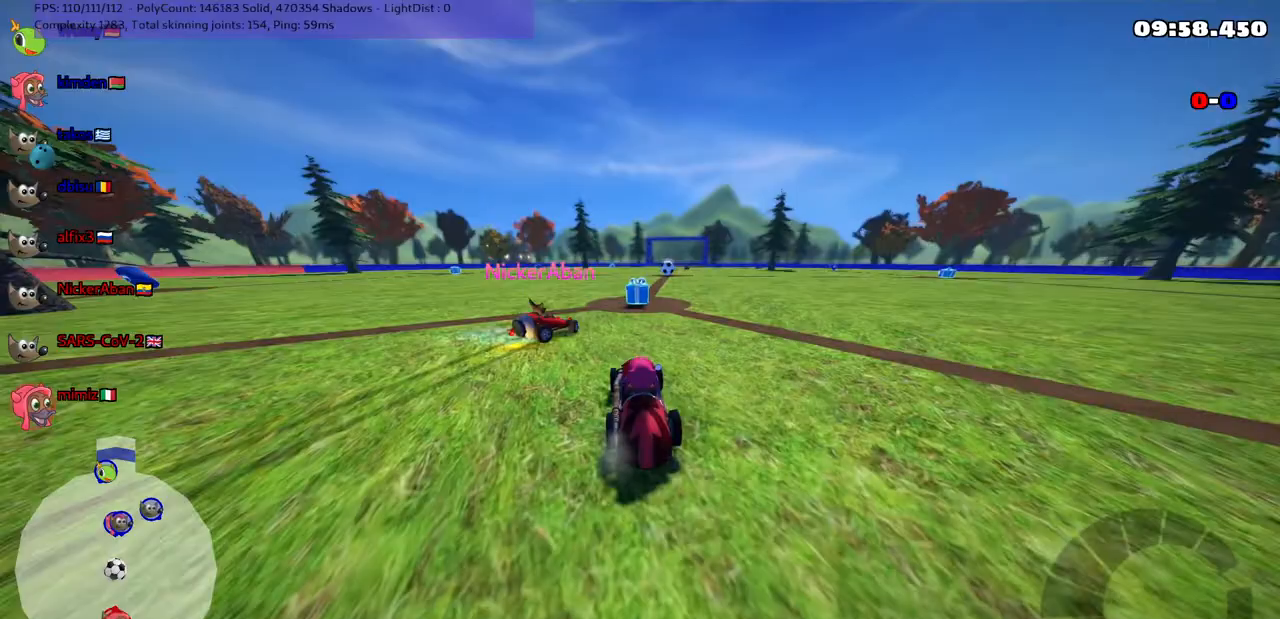
Gameplay with keyboard; each line is a JSON object with the keys held at the frame after it. "events" lists presses ("down") and releases ("up") of ".", "/", "alt_r", "b", "c", "comma", "ctrl_r", "d", "down", "f", "g", "h", "j", "k", "l", "left", "m", "n", "quote", "return", "right", "semicolon", "shift_r", "space", "super", "up" and "v" between this image and that frame as [ms after this image, input, new state], when the widget could be followed in between. No other keys are recorded. Mouse input is not recorded.
{"keys": [], "events": [[483, "down", "up"]]}
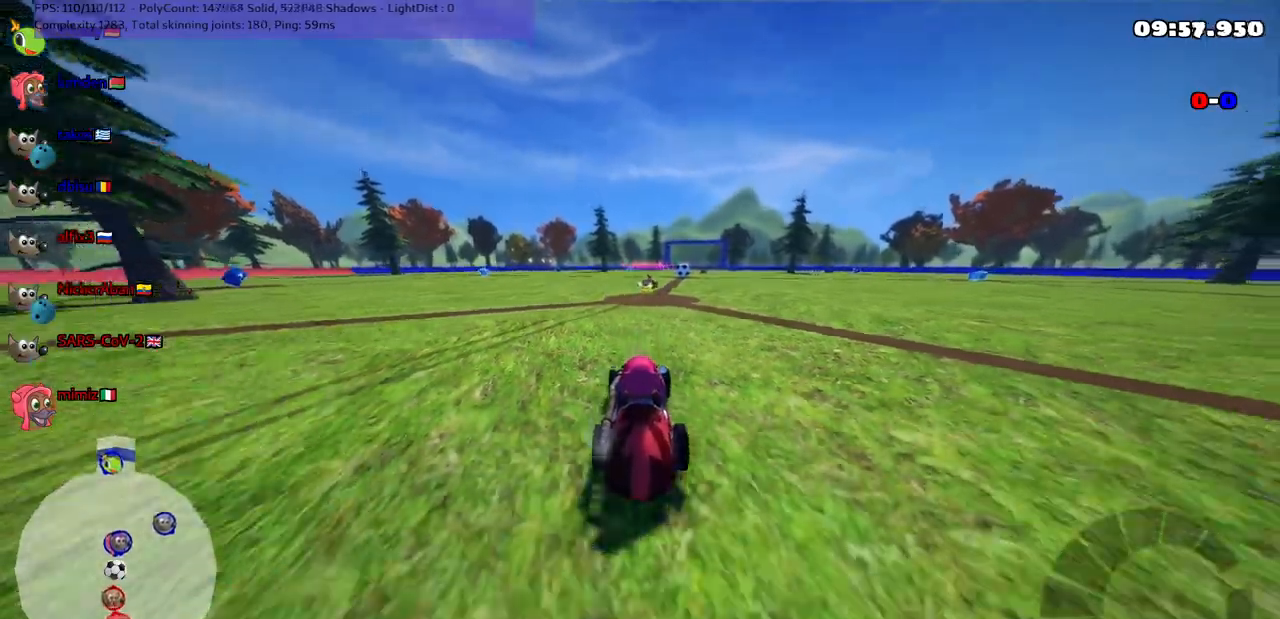
{"keys": ["up"], "events": [[133, "up", "down"]]}
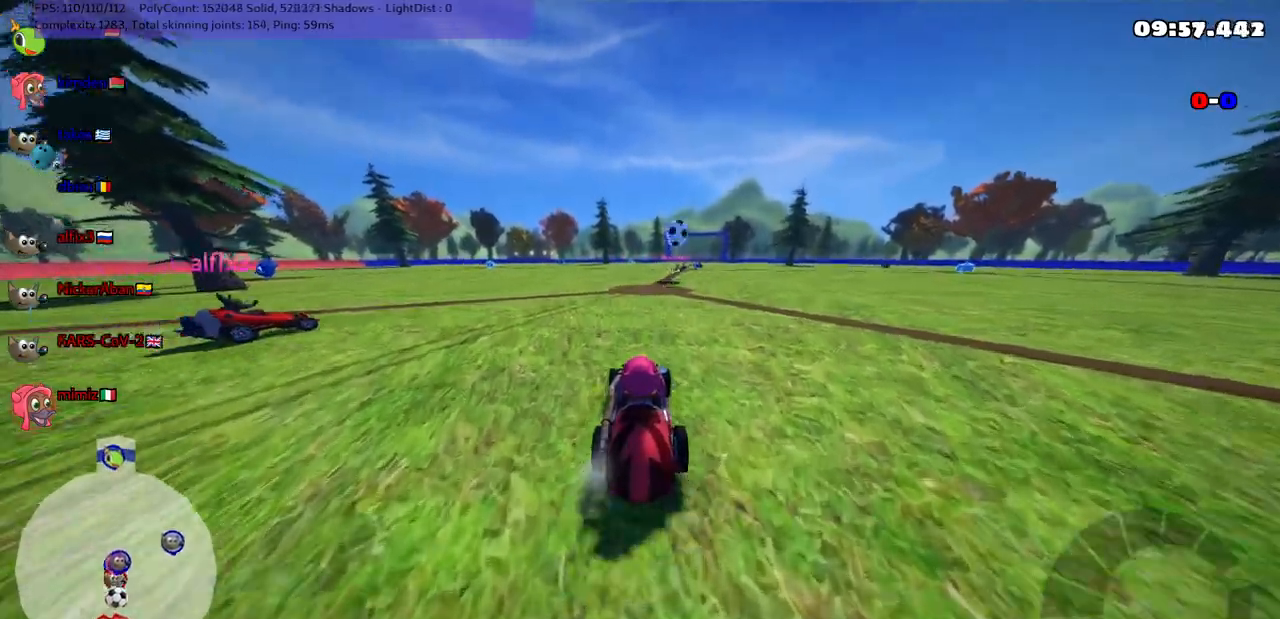
{"keys": ["down"], "events": [[50, "up", "up"], [150, "down", "down"], [250, "left", "down"], [483, "left", "up"]]}
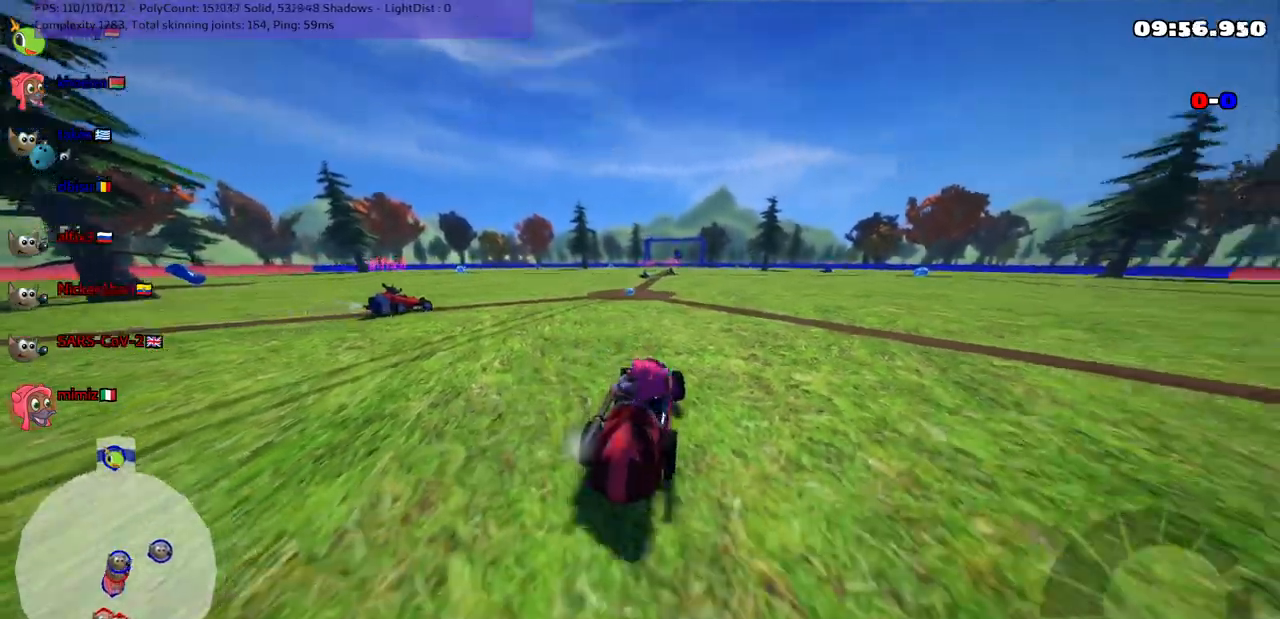
{"keys": [], "events": [[67, "down", "up"], [167, "left", "down"], [167, "up", "down"], [350, "left", "up"], [500, "up", "up"]]}
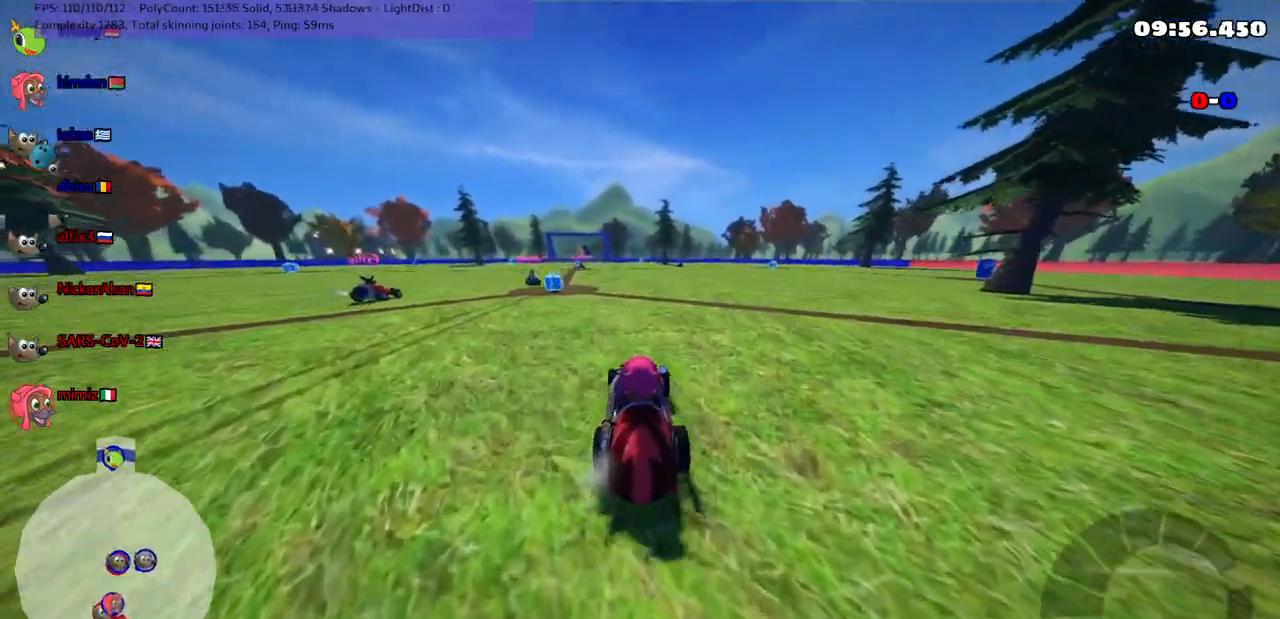
{"keys": [], "events": [[100, "down", "down"], [317, "down", "up"]]}
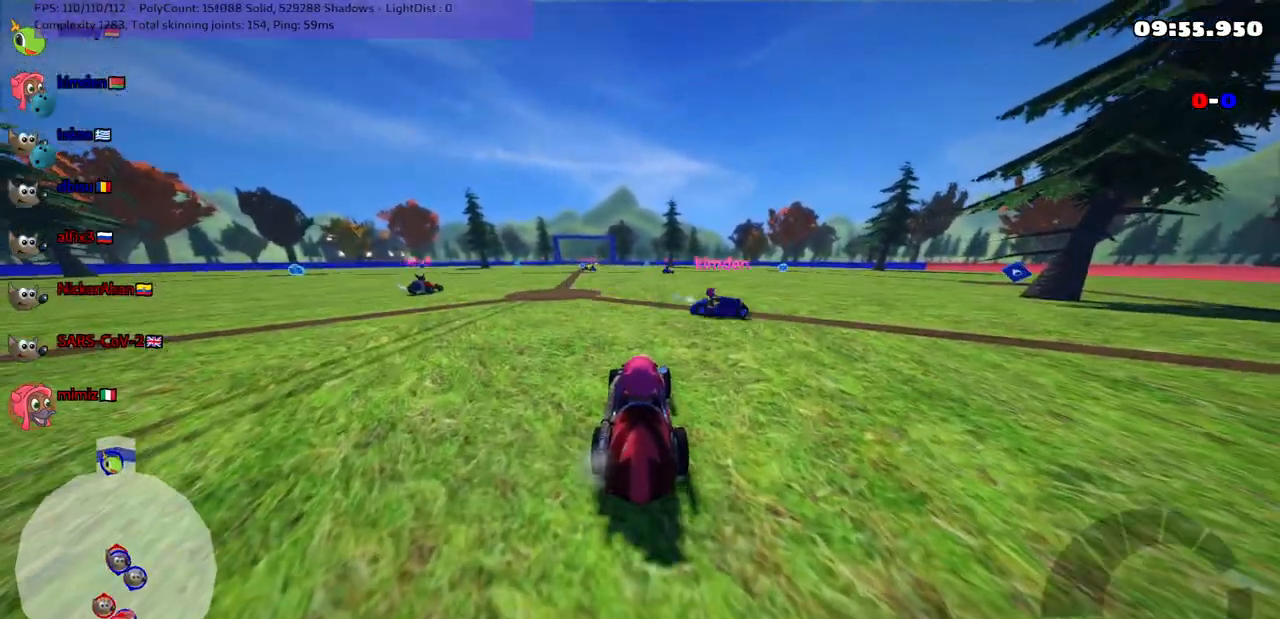
{"keys": ["up"], "events": [[50, "left", "down"], [50, "up", "down"], [400, "left", "up"]]}
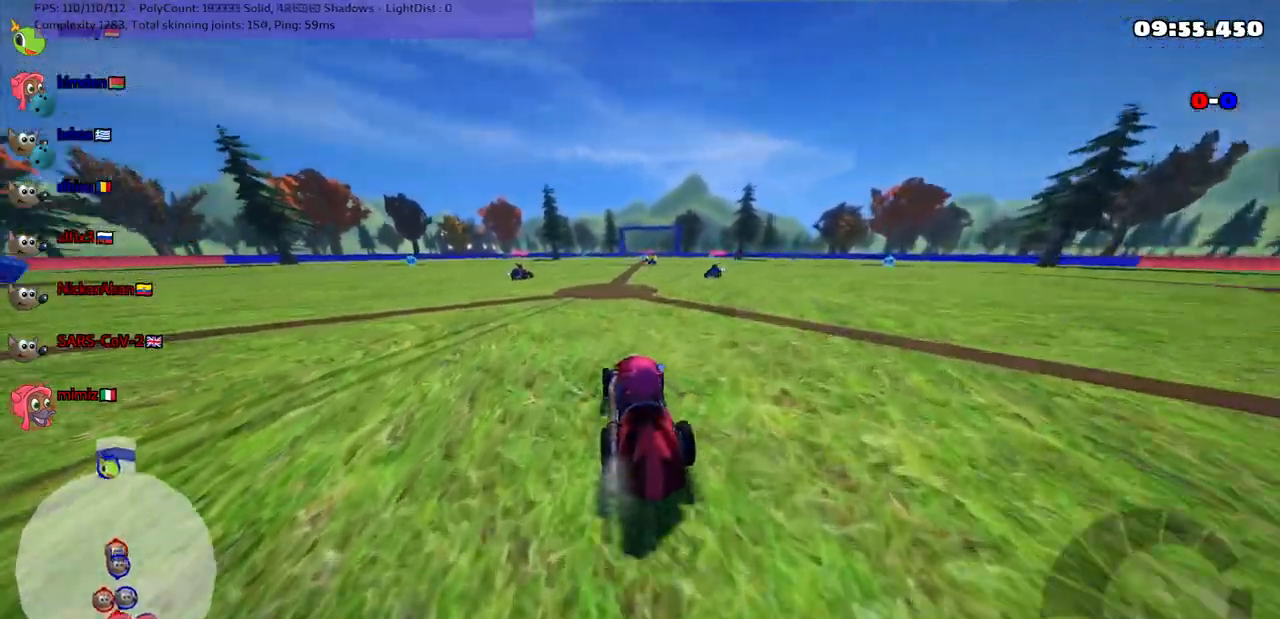
{"keys": [], "events": [[500, "up", "up"]]}
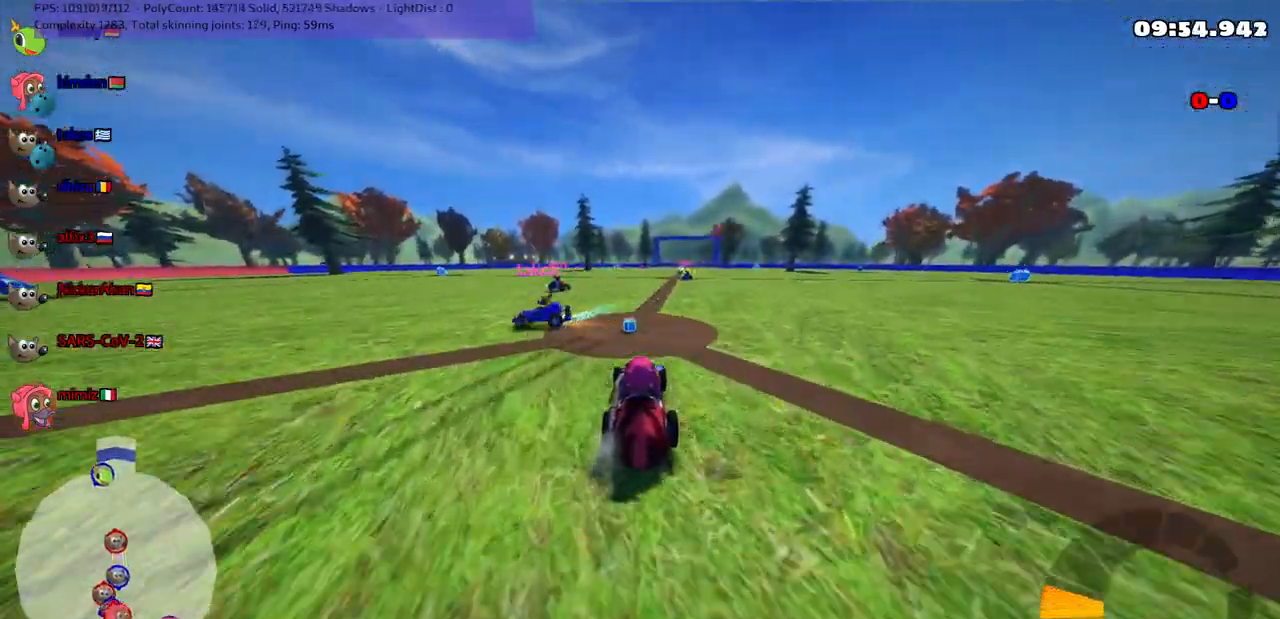
{"keys": [], "events": [[50, "down", "down"], [250, "left", "down"], [433, "left", "up"], [483, "down", "up"]]}
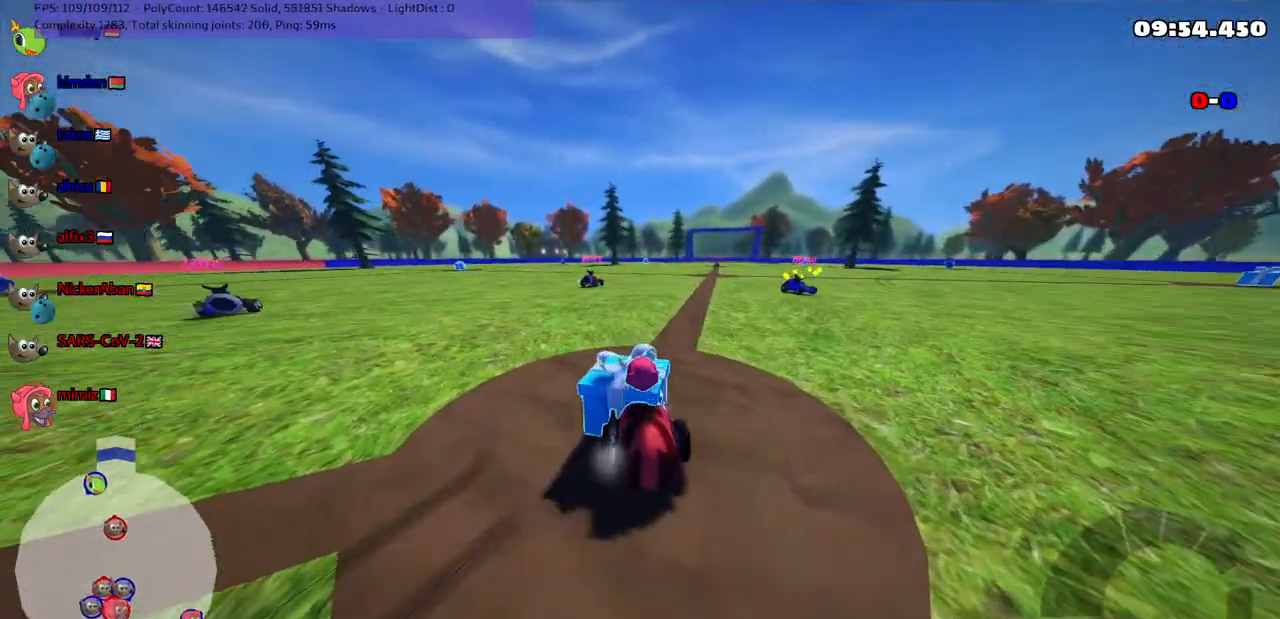
{"keys": ["left", "up"], "events": [[67, "left", "down"], [67, "up", "down"]]}
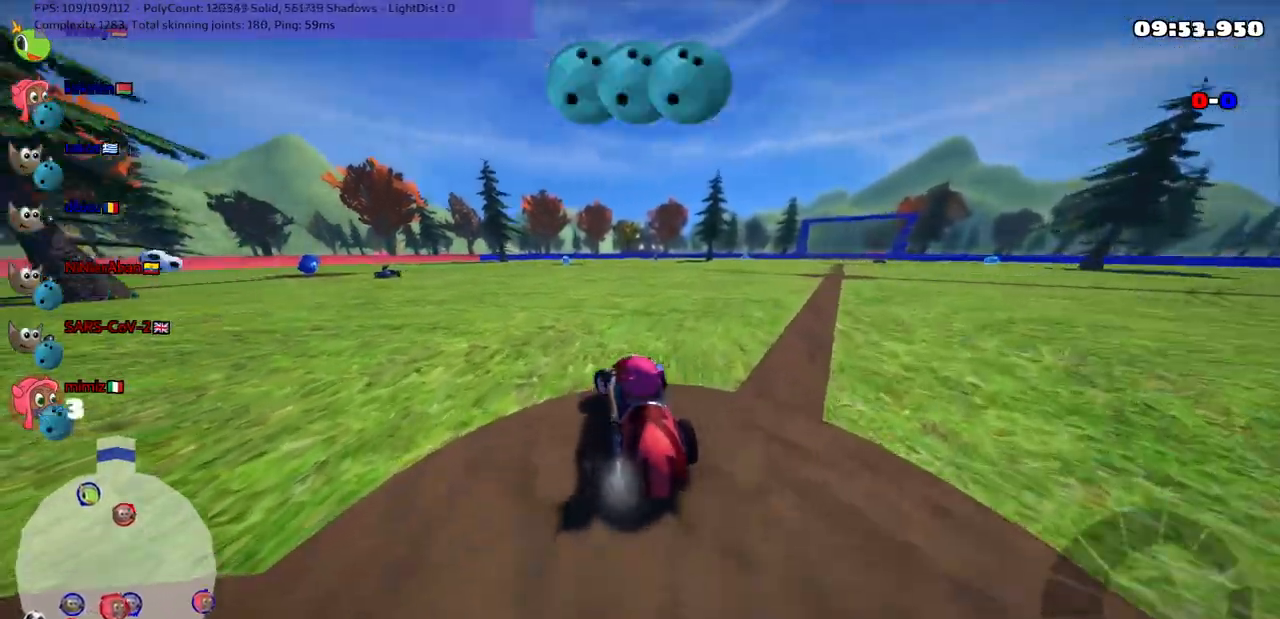
{"keys": ["left", "m", "up"], "events": [[50, "m", "down"]]}
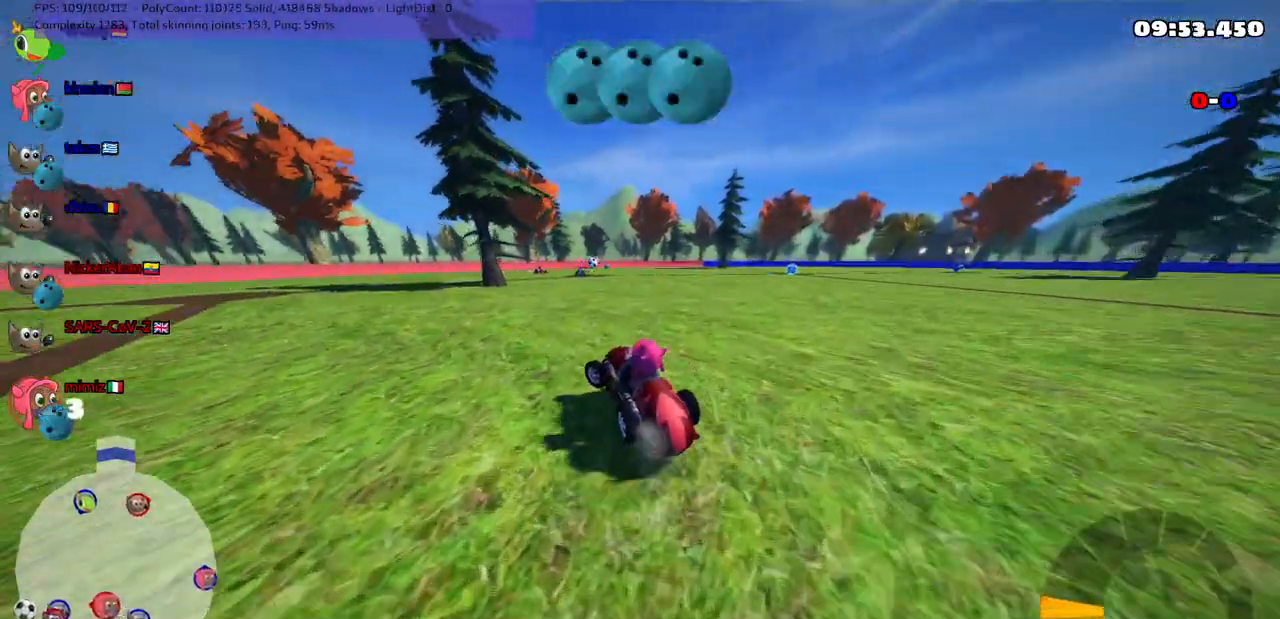
{"keys": ["left"], "events": [[17, "m", "up"], [167, "up", "up"]]}
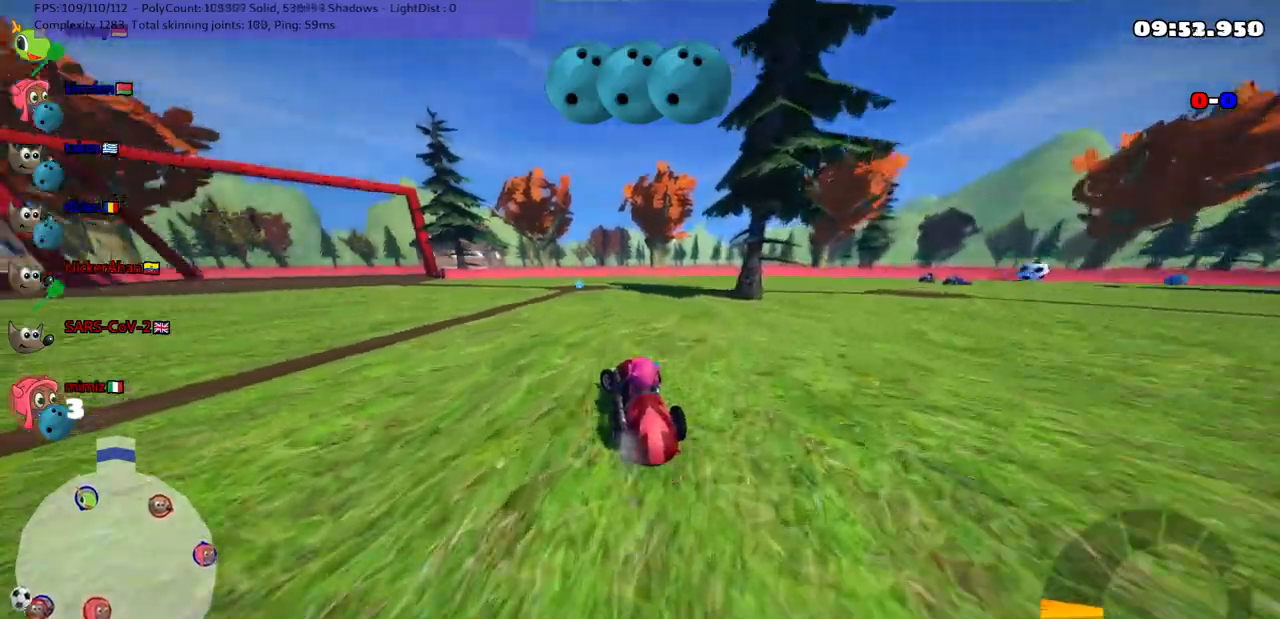
{"keys": ["left", "m", "up"], "events": [[133, "left", "up"], [367, "m", "down"], [367, "right", "down"], [467, "left", "down"], [467, "right", "up"], [500, "up", "down"]]}
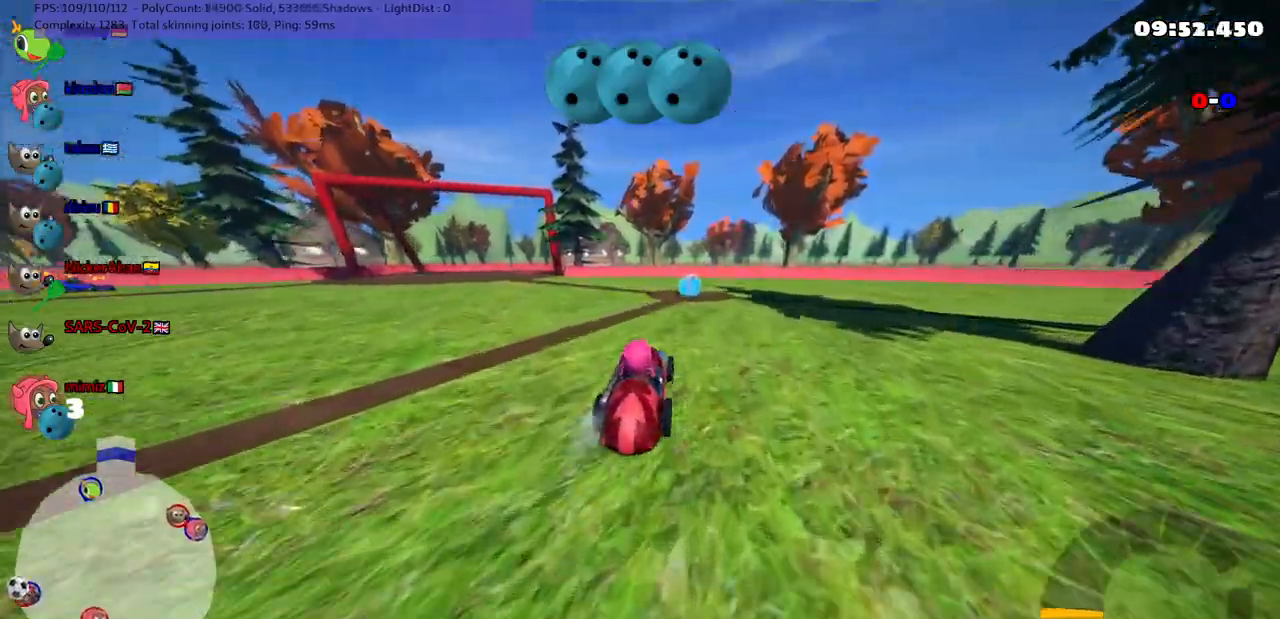
{"keys": ["up"], "events": [[100, "m", "up"], [433, "left", "up"]]}
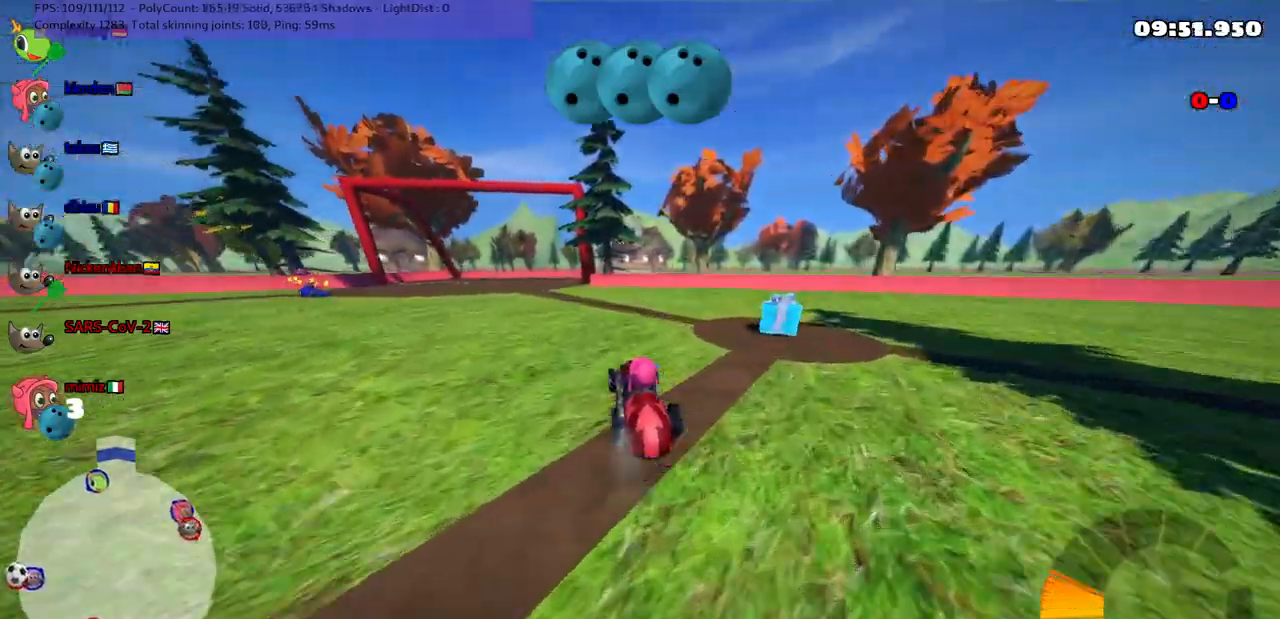
{"keys": ["left", "up"], "events": [[17, "right", "down"], [117, "right", "up"], [300, "right", "down"], [450, "right", "up"], [500, "left", "down"]]}
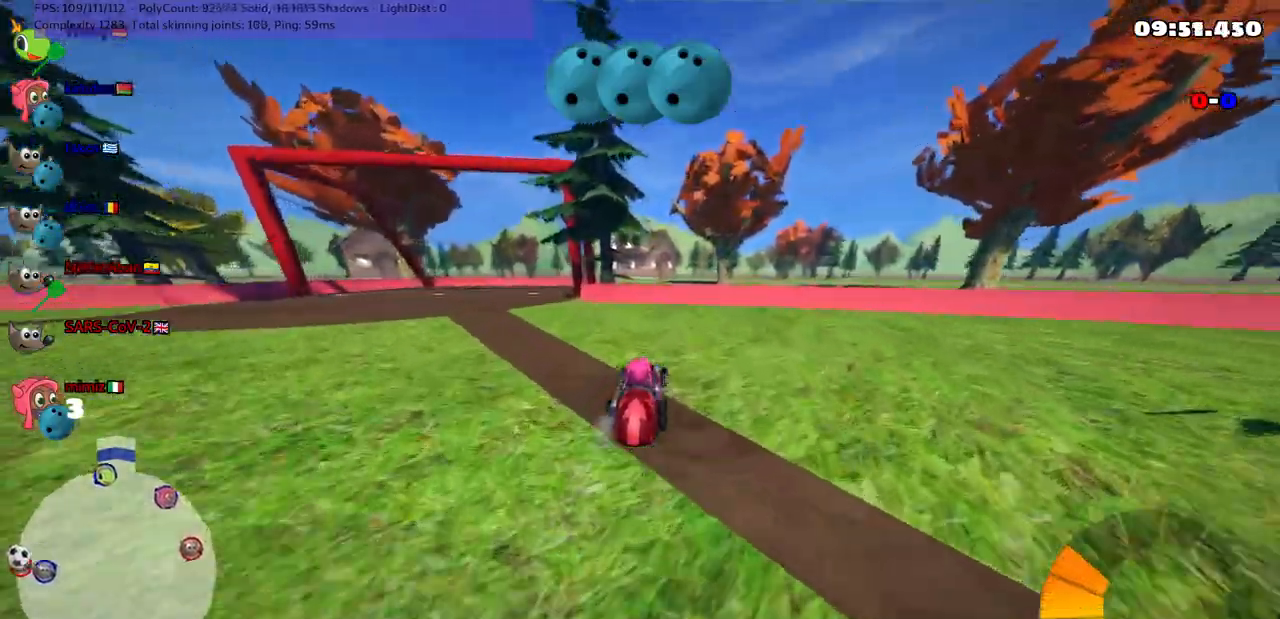
{"keys": ["left", "m"], "events": [[50, "m", "down"], [183, "left", "up"], [183, "right", "down"], [217, "up", "up"], [333, "left", "down"], [383, "right", "up"]]}
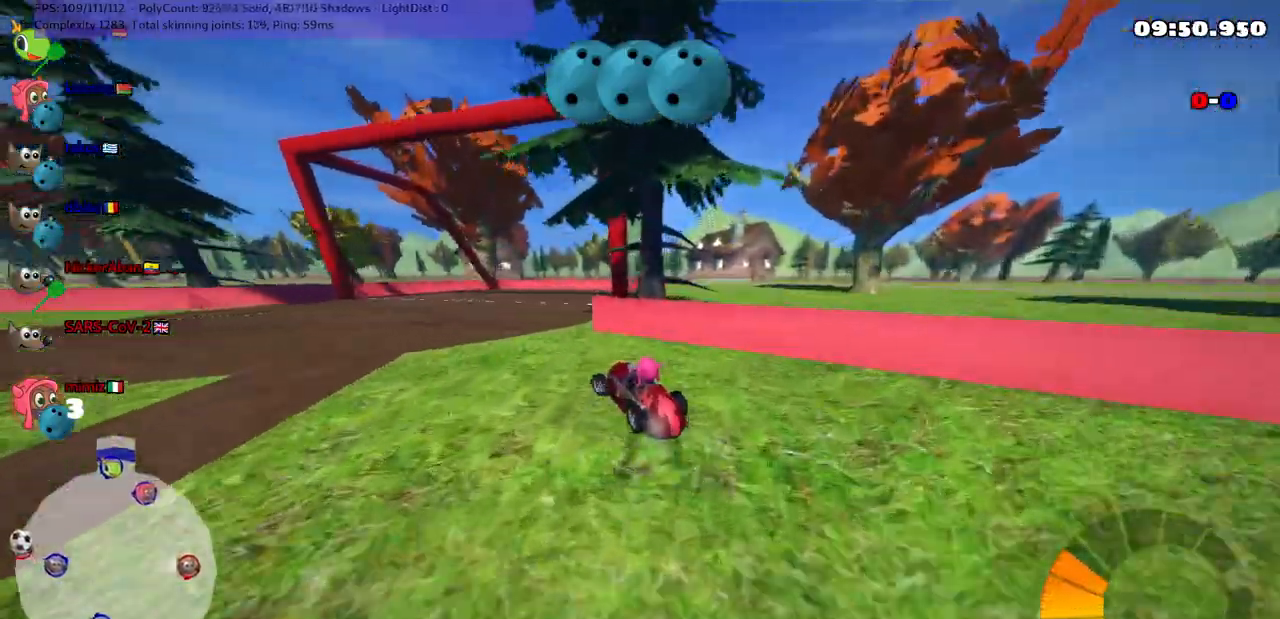
{"keys": ["left", "m"], "events": []}
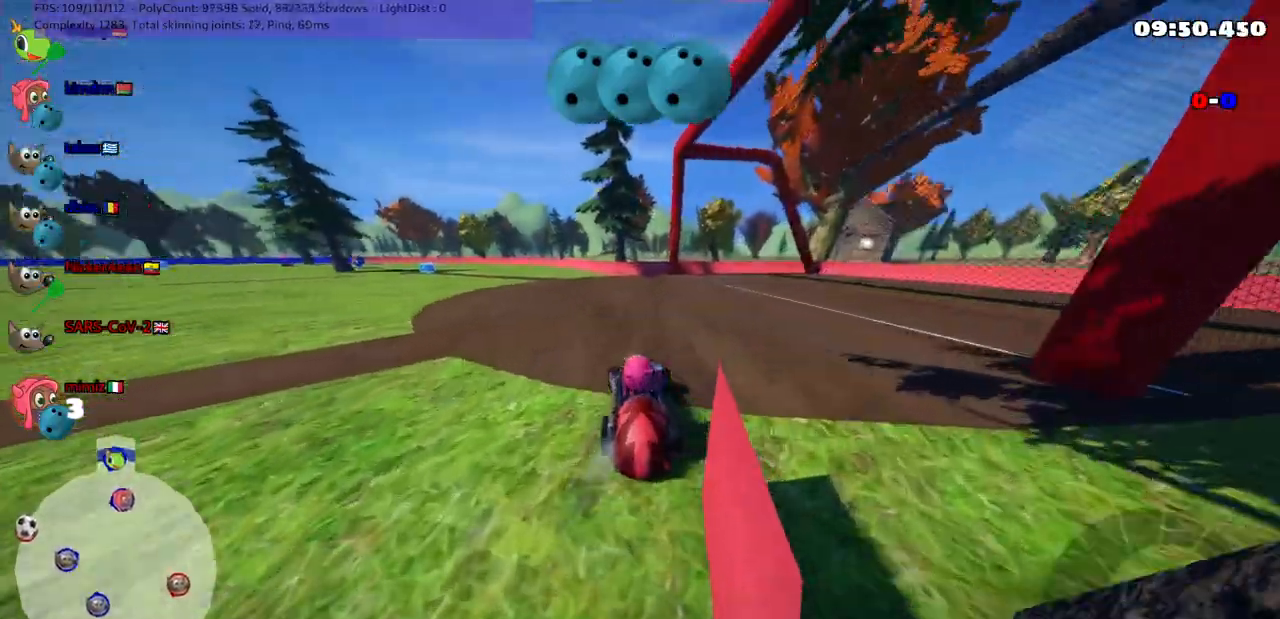
{"keys": ["down"], "events": [[167, "down", "down"], [233, "m", "up"], [317, "left", "up"]]}
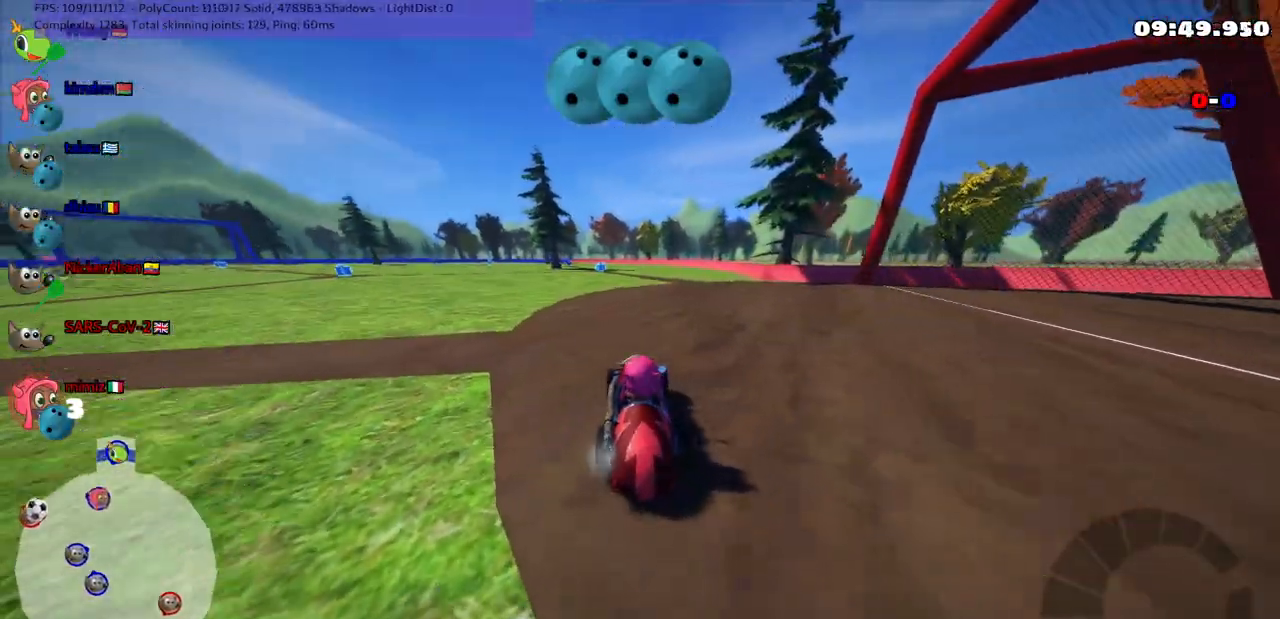
{"keys": []}